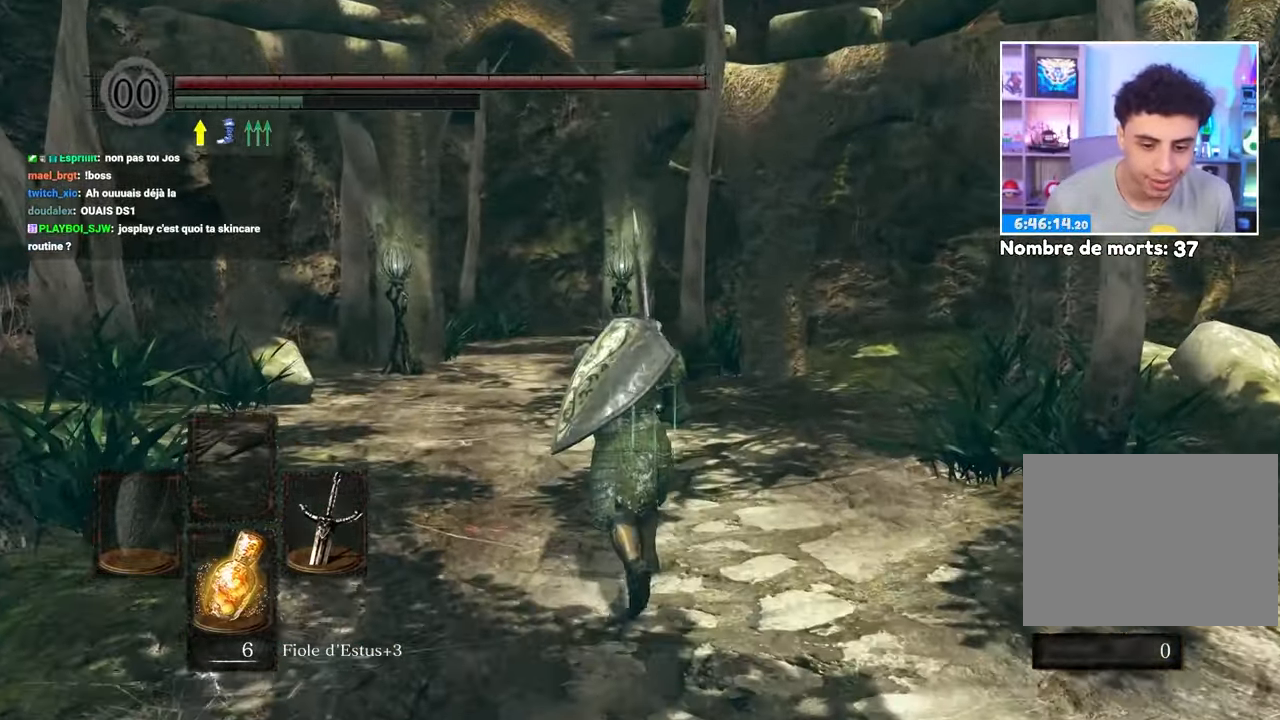
Gameplay with a controller (Xbox layout); each line is a JSON object with the inputs held at the frame after it. "events" lists button and stick changes between this image and that frame as [ms after this image, input, new state], when the widget could be followed in between. Not read: L3 R3.
{"buttons": ["B", "L1"], "left_stick": "up", "right_stick": "center"}
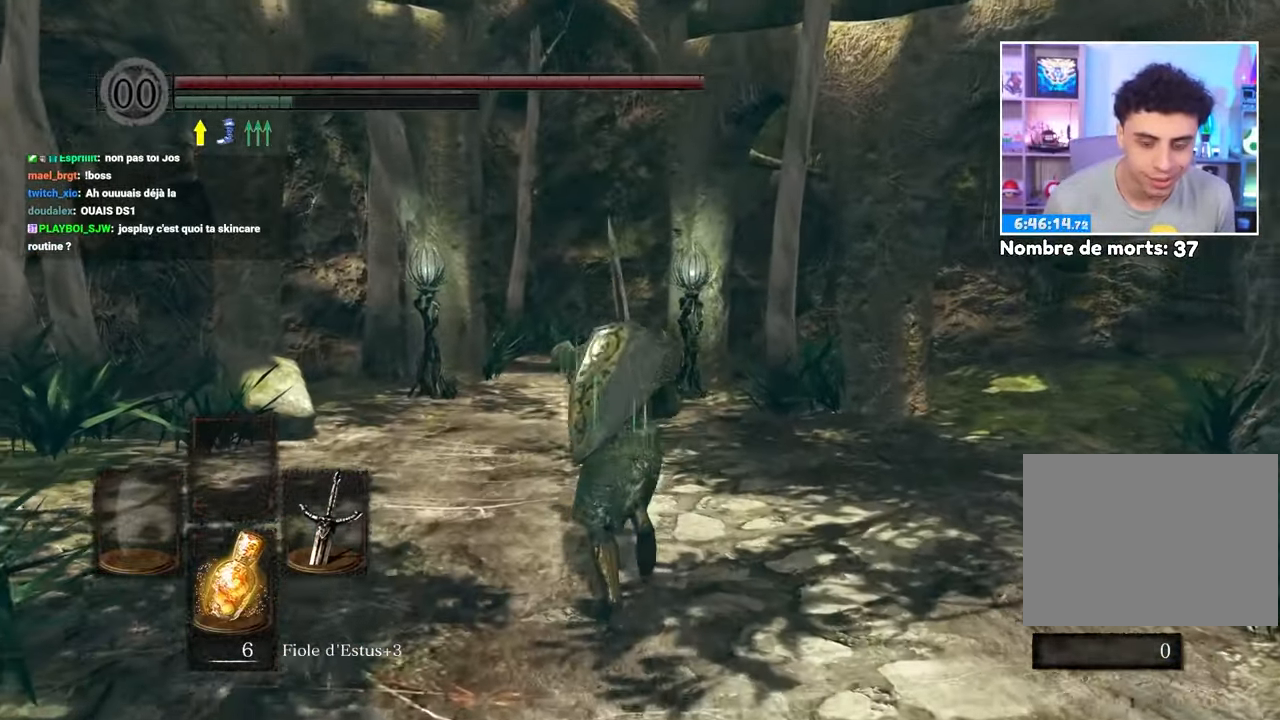
{"buttons": ["B", "L1"], "left_stick": "up", "right_stick": "center", "events": []}
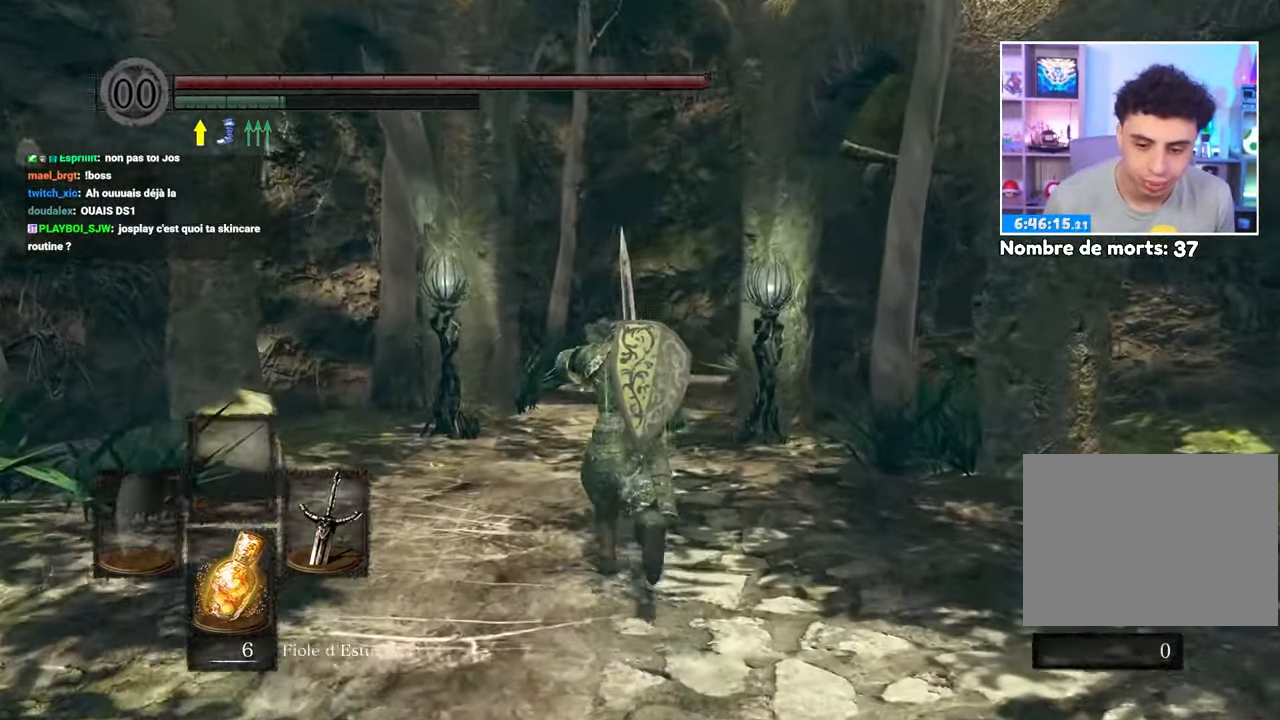
{"buttons": ["B", "L1"], "left_stick": "up-left", "right_stick": "center", "events": [[33, "right_stick", "down-right"], [183, "right_stick", "center"], [233, "left_stick", "up-left"]]}
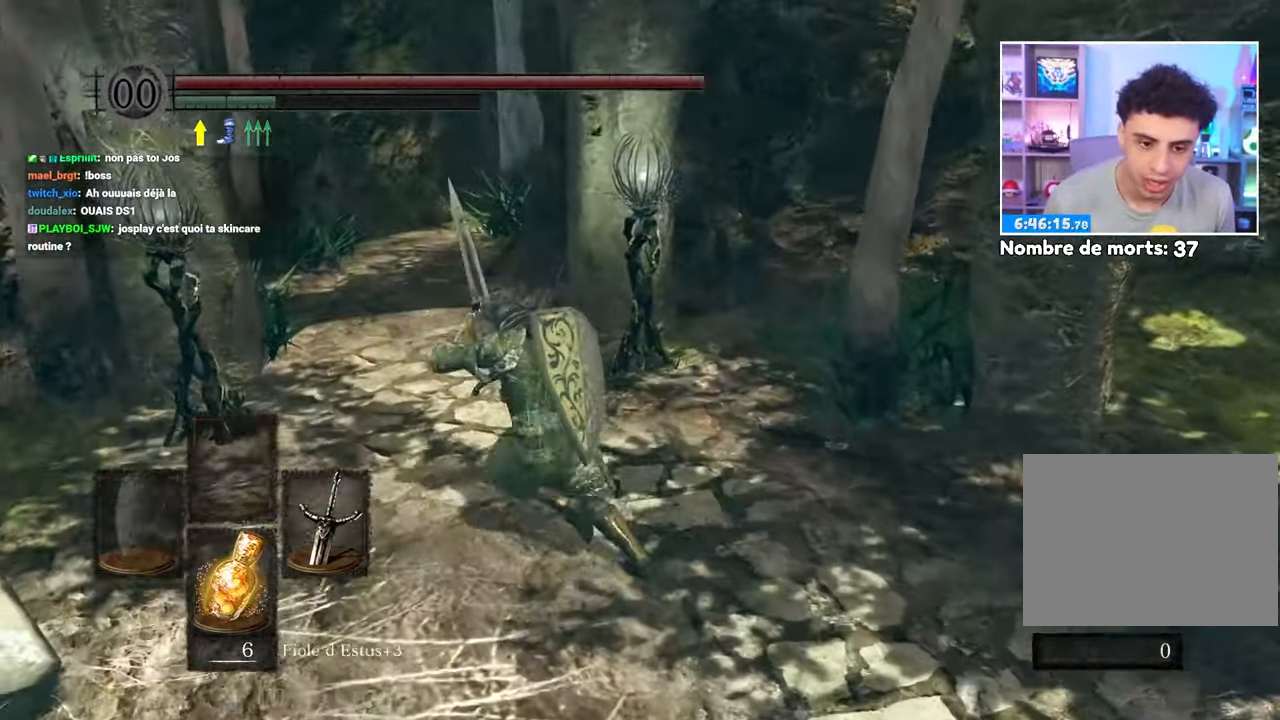
{"buttons": ["B", "L1"], "left_stick": "up", "right_stick": "center", "events": [[133, "left_stick", "up"]]}
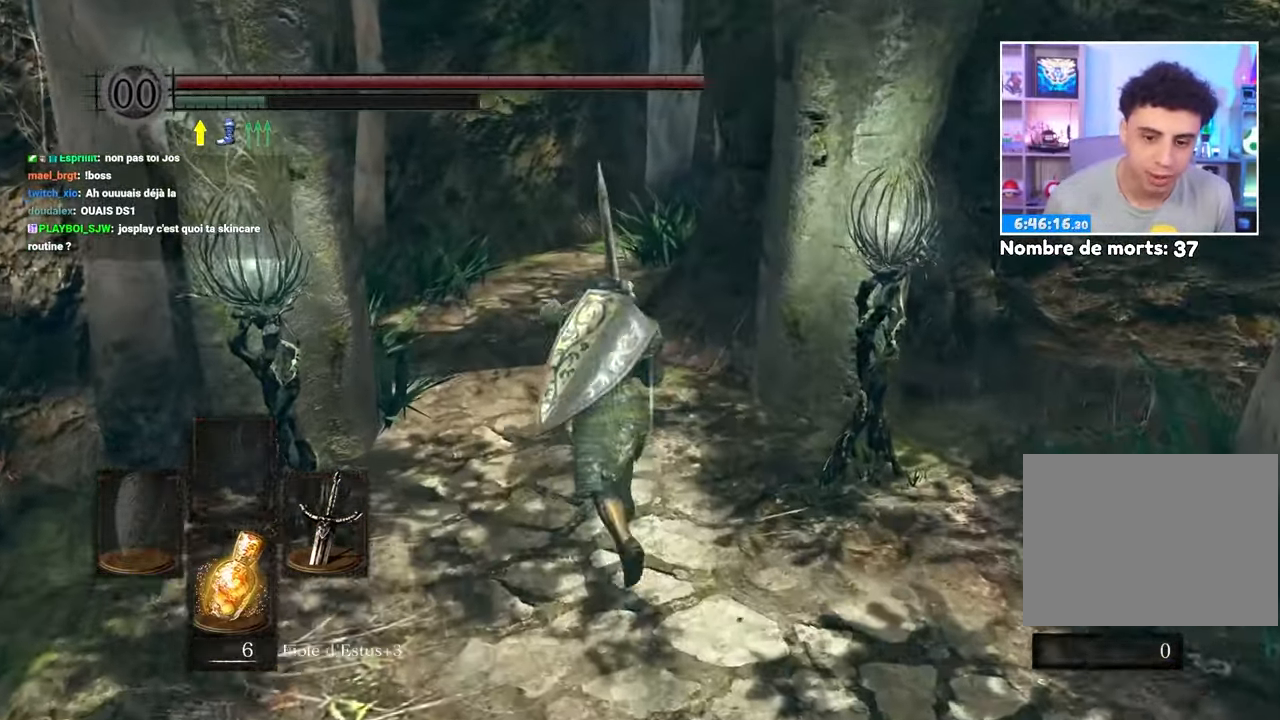
{"buttons": ["B", "L1"], "left_stick": "up", "right_stick": "center"}
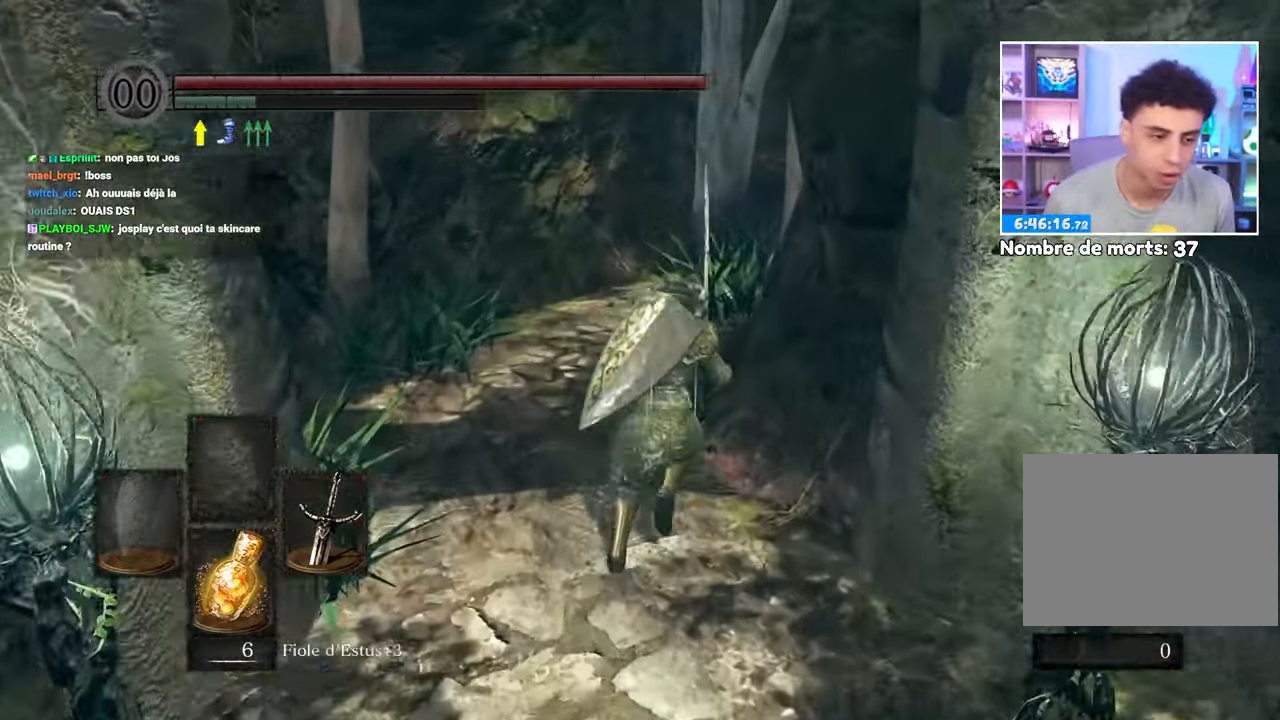
{"buttons": ["B", "L1"], "left_stick": "up", "right_stick": "center"}
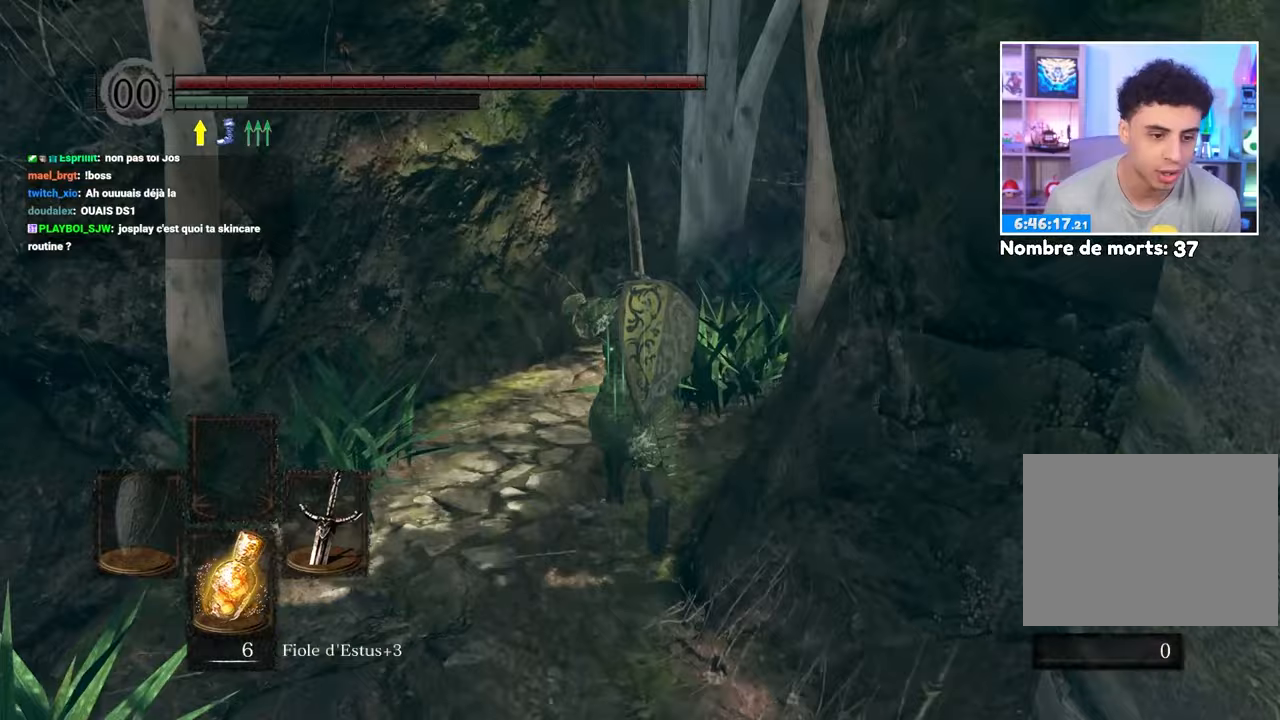
{"buttons": ["B", "L1"], "left_stick": "up", "right_stick": "center", "events": [[200, "right_stick", "right"], [367, "right_stick", "center"]]}
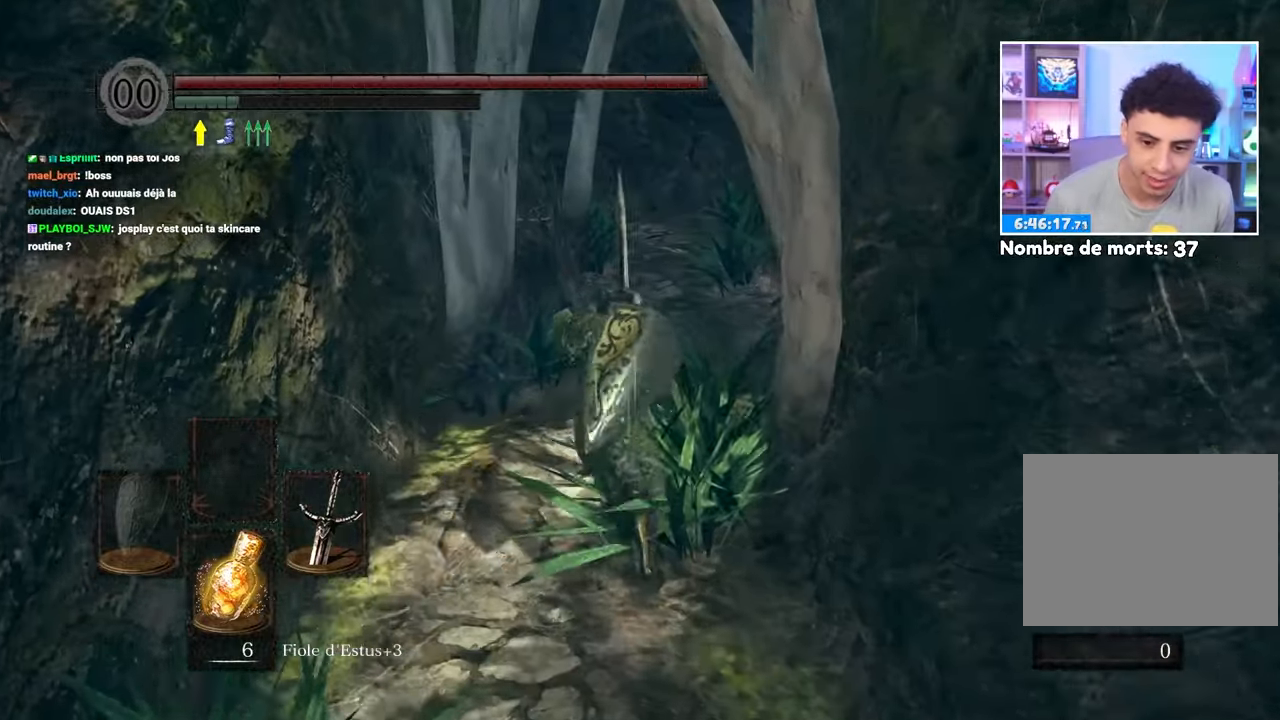
{"buttons": ["B", "L1"], "left_stick": "up", "right_stick": "center", "events": [[17, "right_stick", "right"], [183, "right_stick", "center"]]}
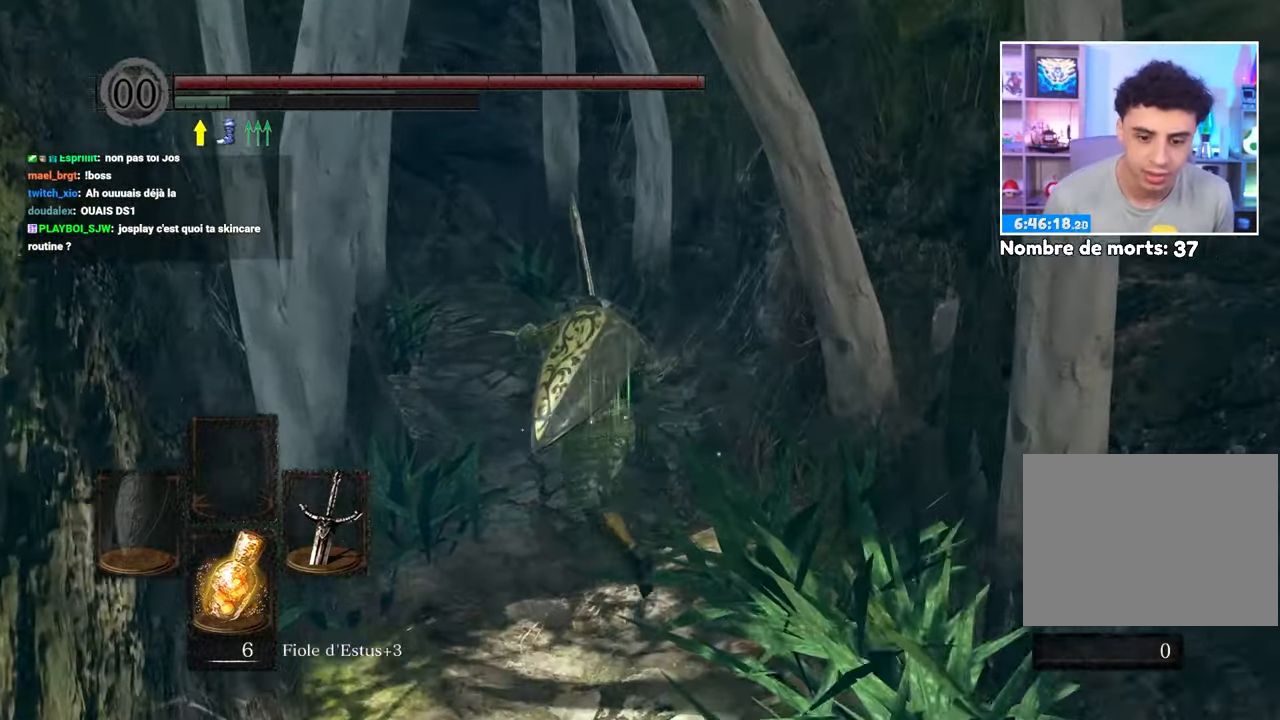
{"buttons": ["B", "L1"], "left_stick": "up", "right_stick": "center", "events": [[250, "left_stick", "up-left"], [417, "left_stick", "up"]]}
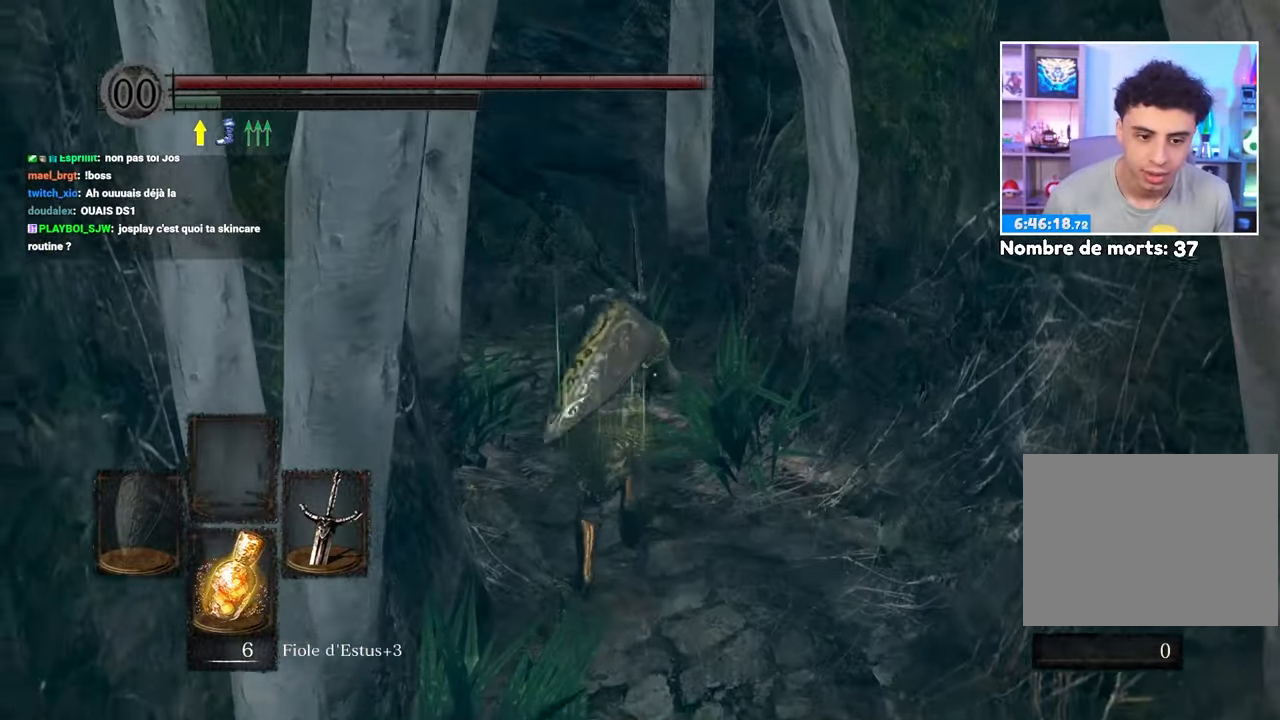
{"buttons": ["B", "L1"], "left_stick": "up", "right_stick": "center", "events": [[83, "right_stick", "left"], [283, "right_stick", "center"]]}
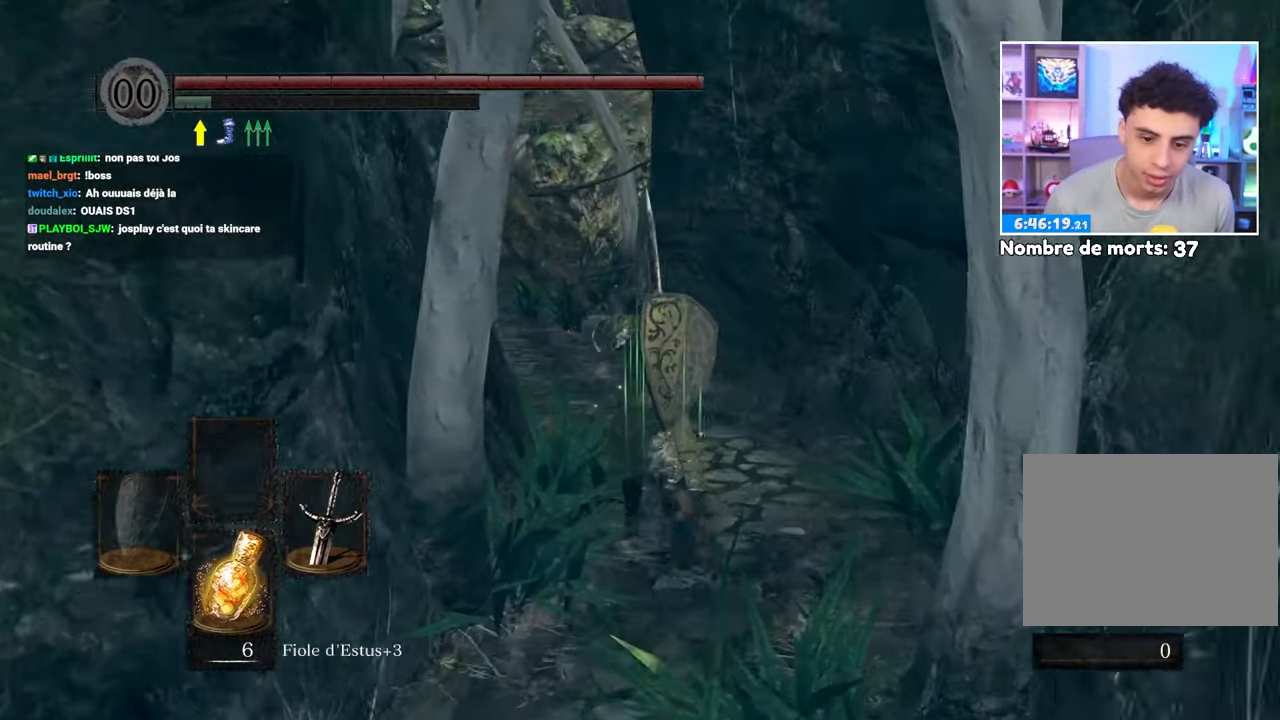
{"buttons": ["B", "L1"], "left_stick": "up", "right_stick": "center"}
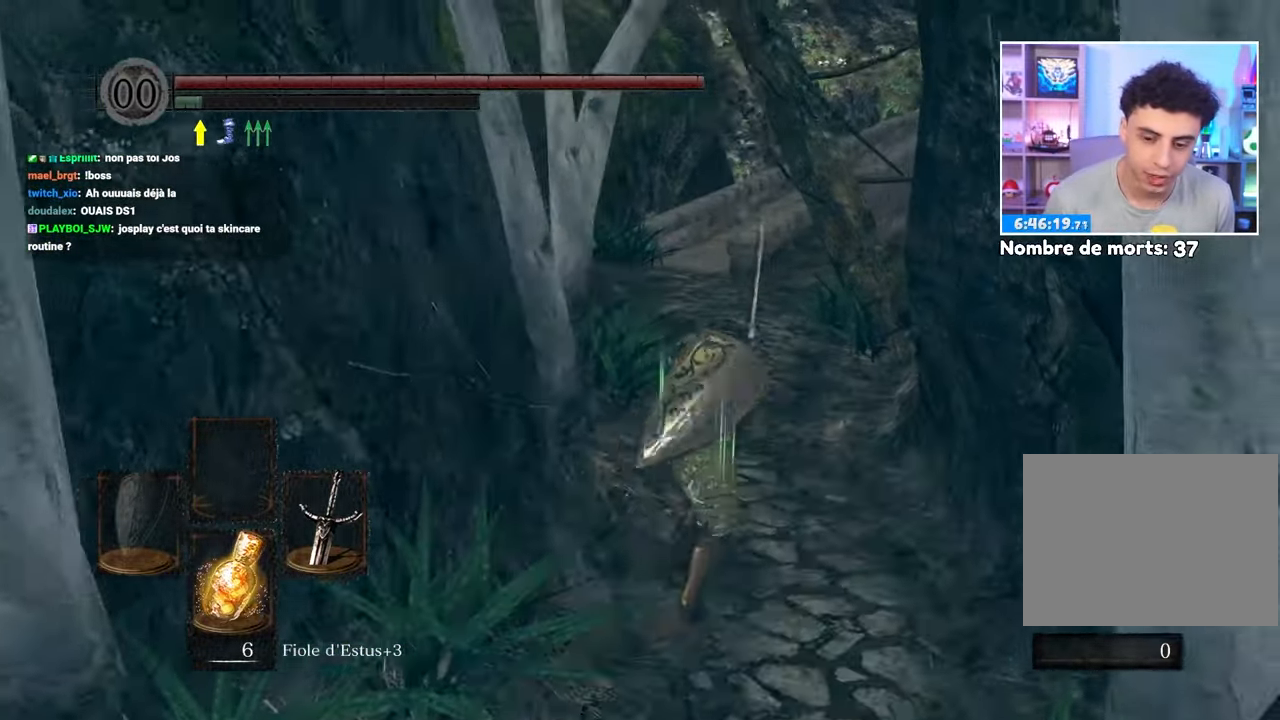
{"buttons": ["B"], "left_stick": "up", "right_stick": "center", "events": [[167, "L1", "up"]]}
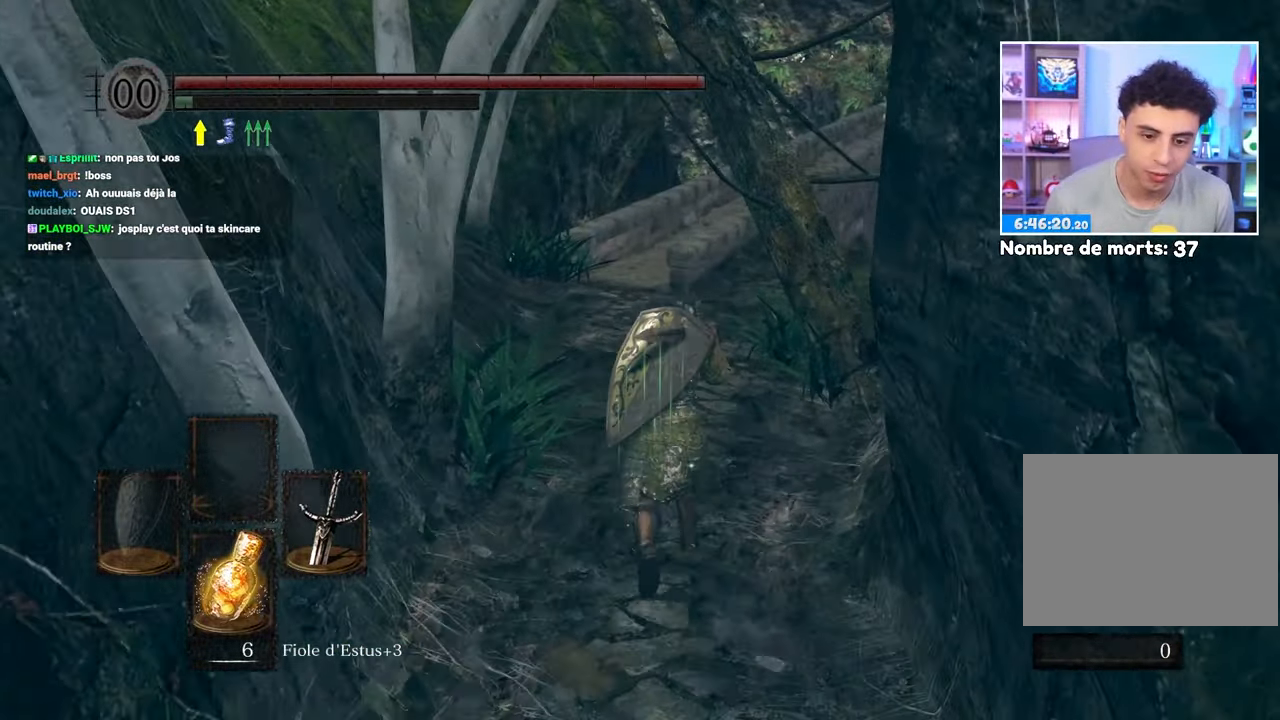
{"buttons": [], "left_stick": "up", "right_stick": "center", "events": [[333, "B", "up"]]}
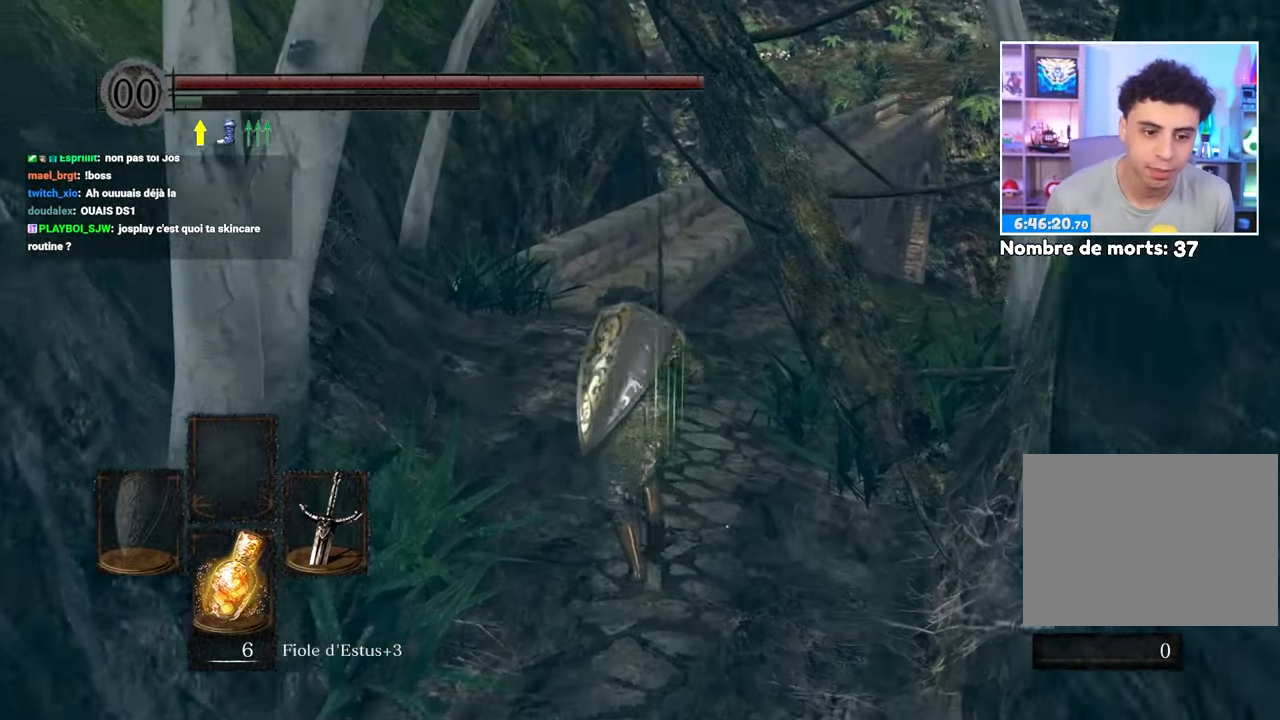
{"buttons": [], "left_stick": "up", "right_stick": "center", "events": []}
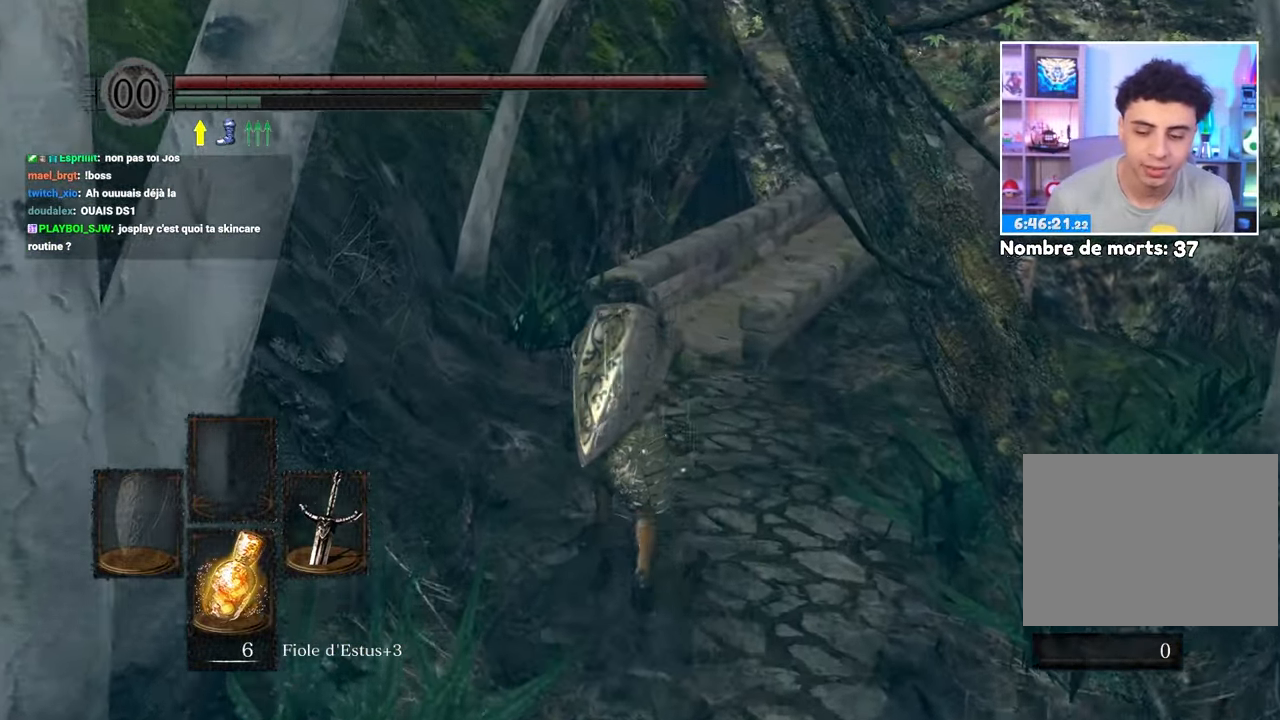
{"buttons": [], "left_stick": "up", "right_stick": "center", "events": [[50, "right_stick", "right"], [167, "right_stick", "center"]]}